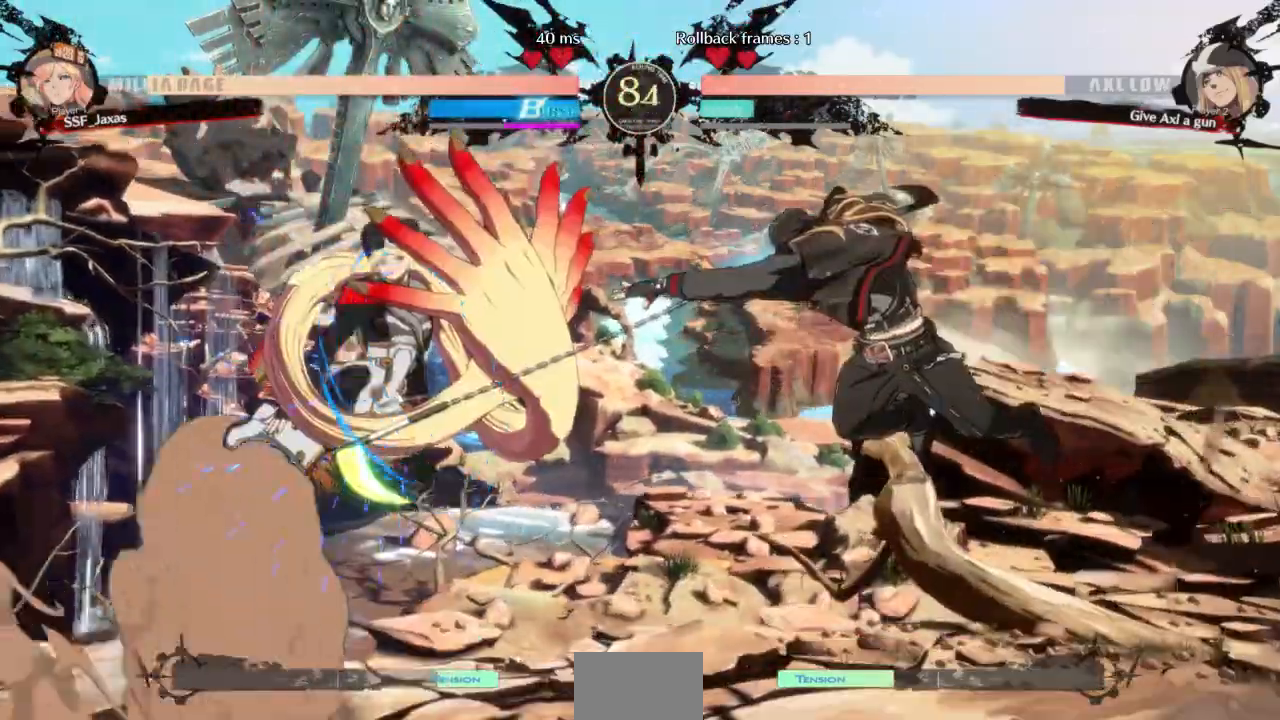
Gameplay with a controller (arcade stick); each line is a JSON object with the inputs held at the frame after it (dt_ms = milliseconds from this image to that frame). "events" lists button and stick changes between this image and that frame as [ms after this image, input, new state], when the widget could be followed in between. Not read: L3 R3 SELECT START other_buttons.
{"dt_ms": 500, "buttons": ["DPAD_DOWN", "DPAD_LEFT"], "events": [[367, "DPAD_DOWN", "down"]]}
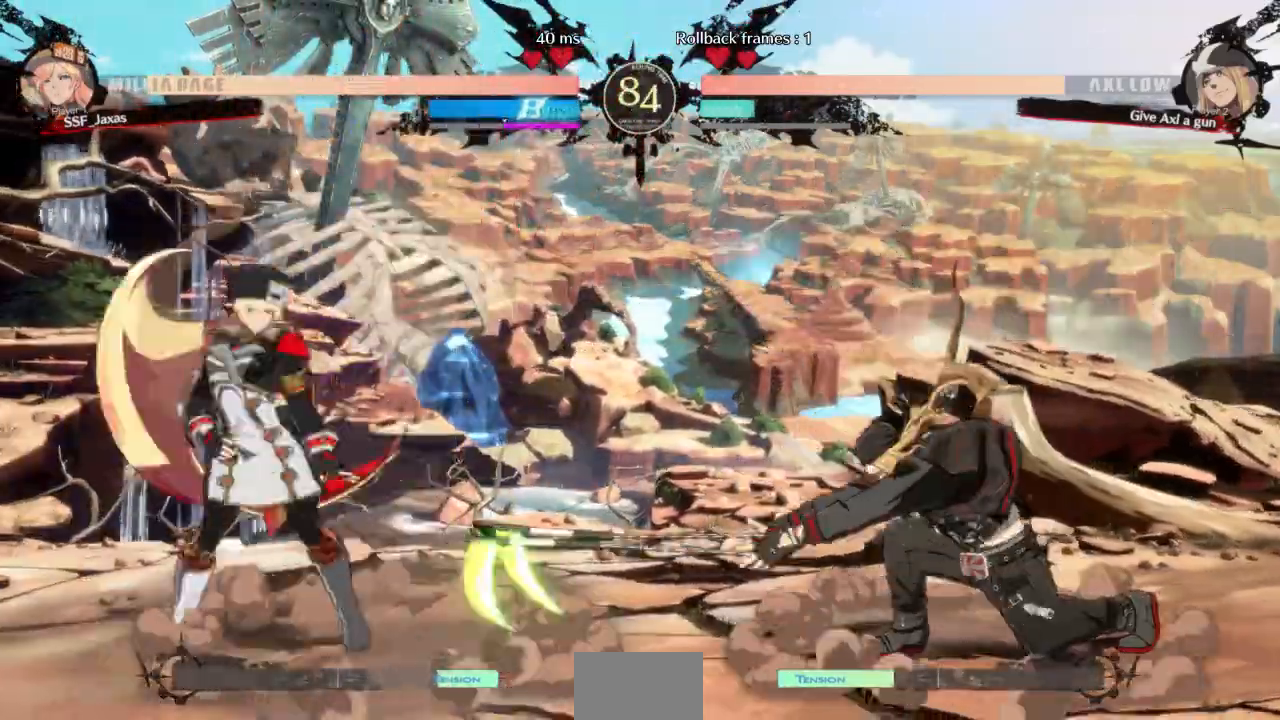
{"dt_ms": 1000, "buttons": ["DPAD_LEFT"]}
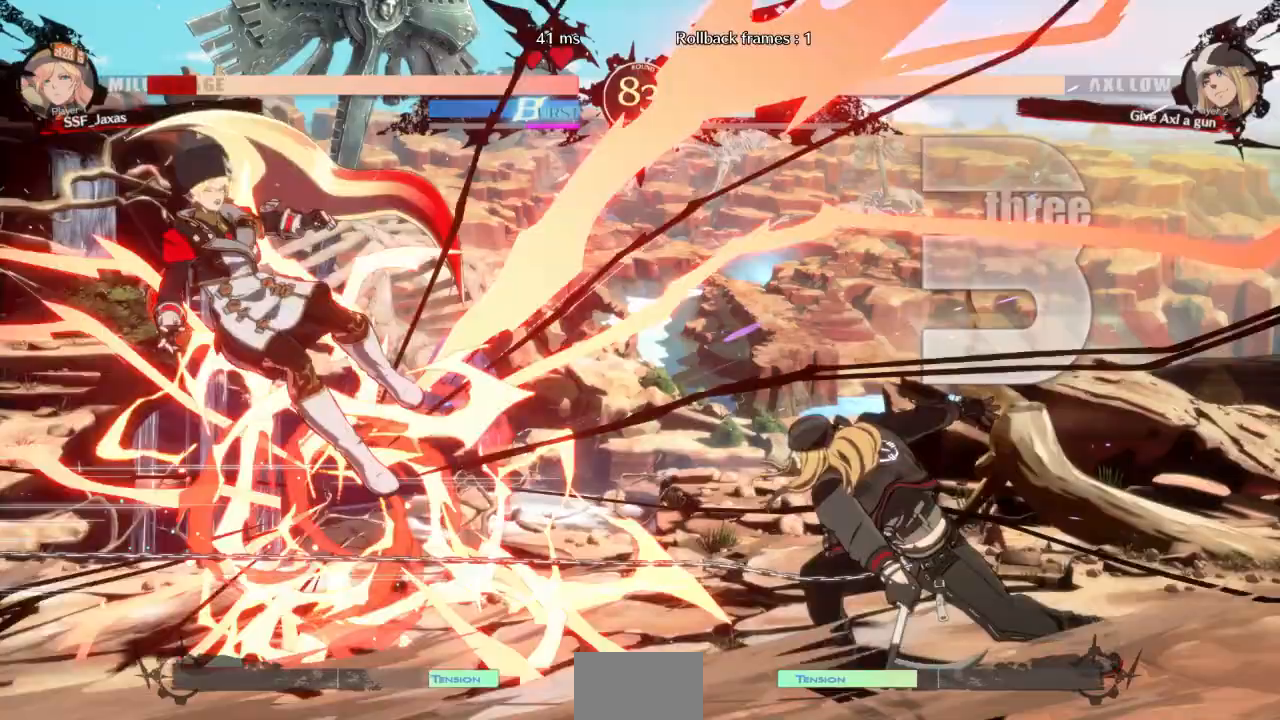
{"dt_ms": 500, "buttons": ["DPAD_LEFT"]}
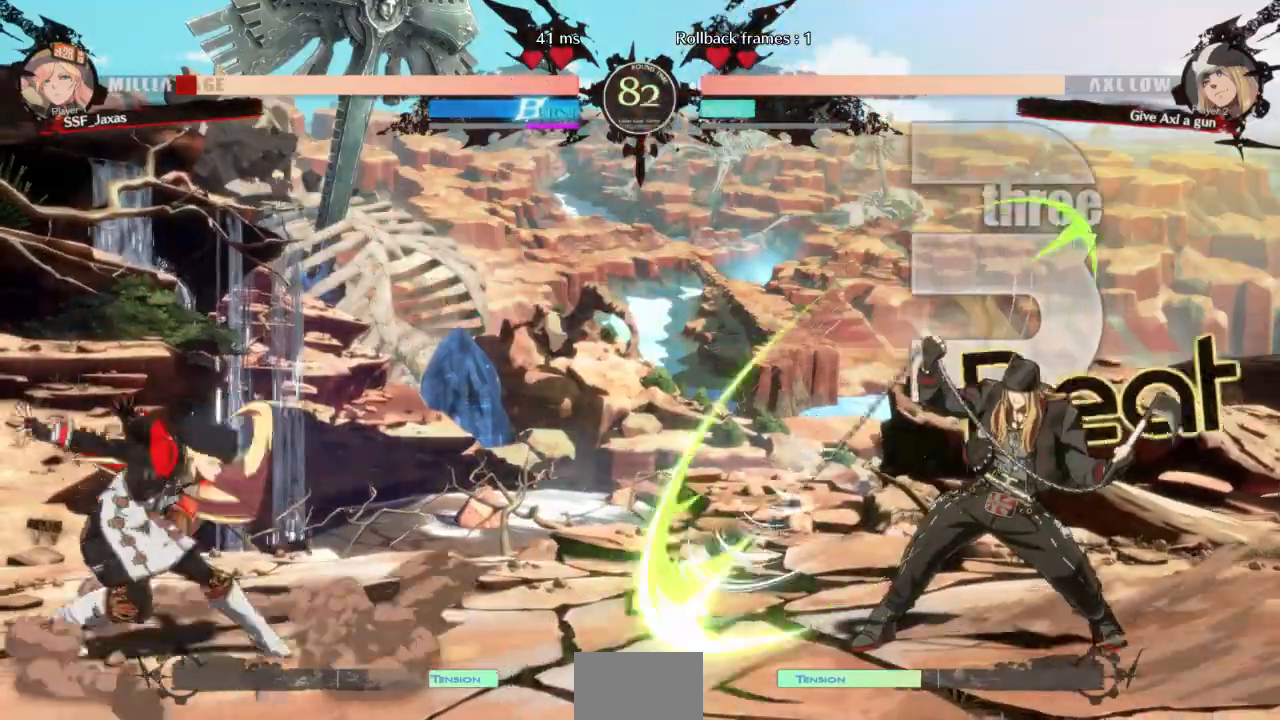
{"dt_ms": 1000, "buttons": ["DPAD_LEFT"]}
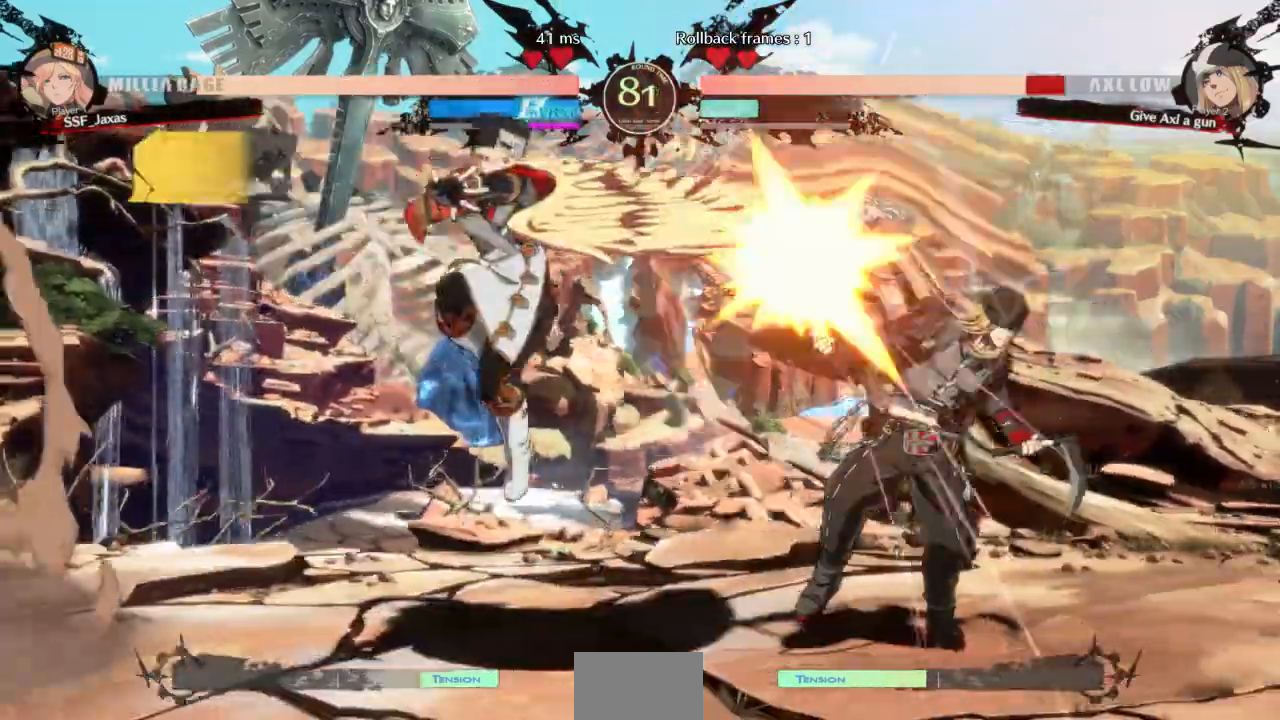
{"dt_ms": 500, "buttons": ["DPAD_RIGHT"]}
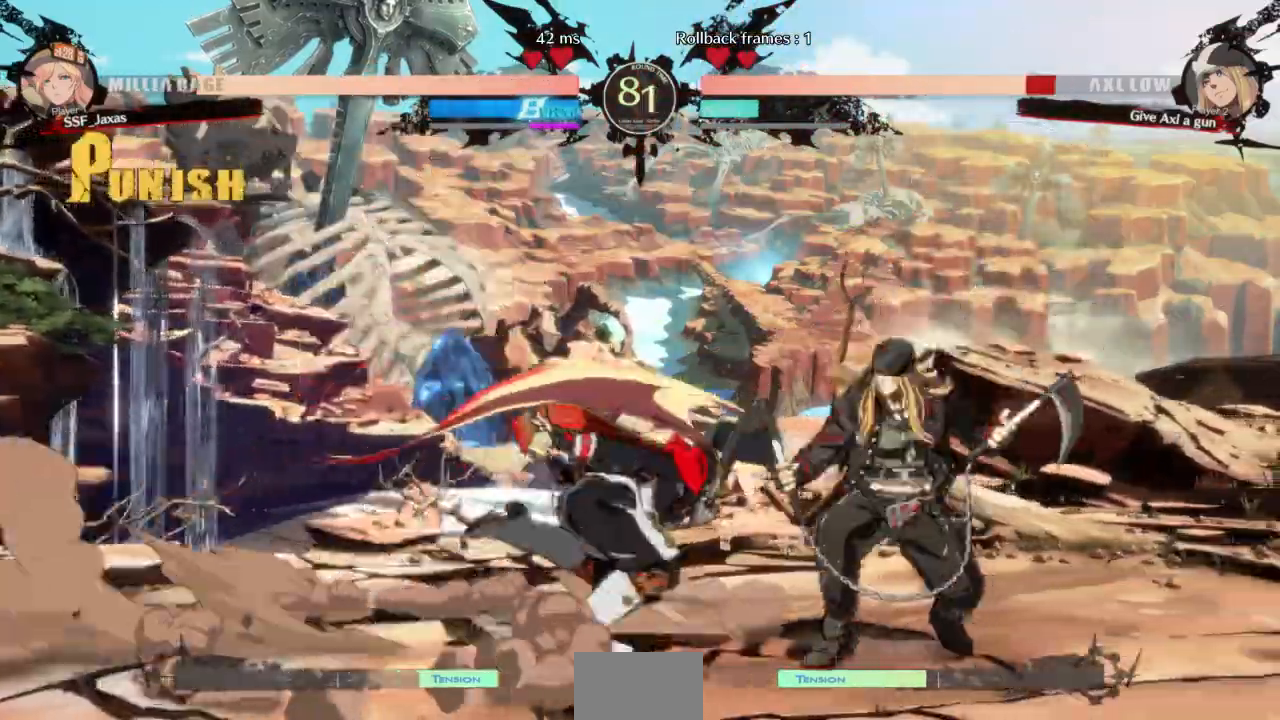
{"dt_ms": 500, "buttons": [], "events": [[33, "DPAD_RIGHT", "up"], [67, "TRIANGLE", "down"], [200, "TRIANGLE", "up"]]}
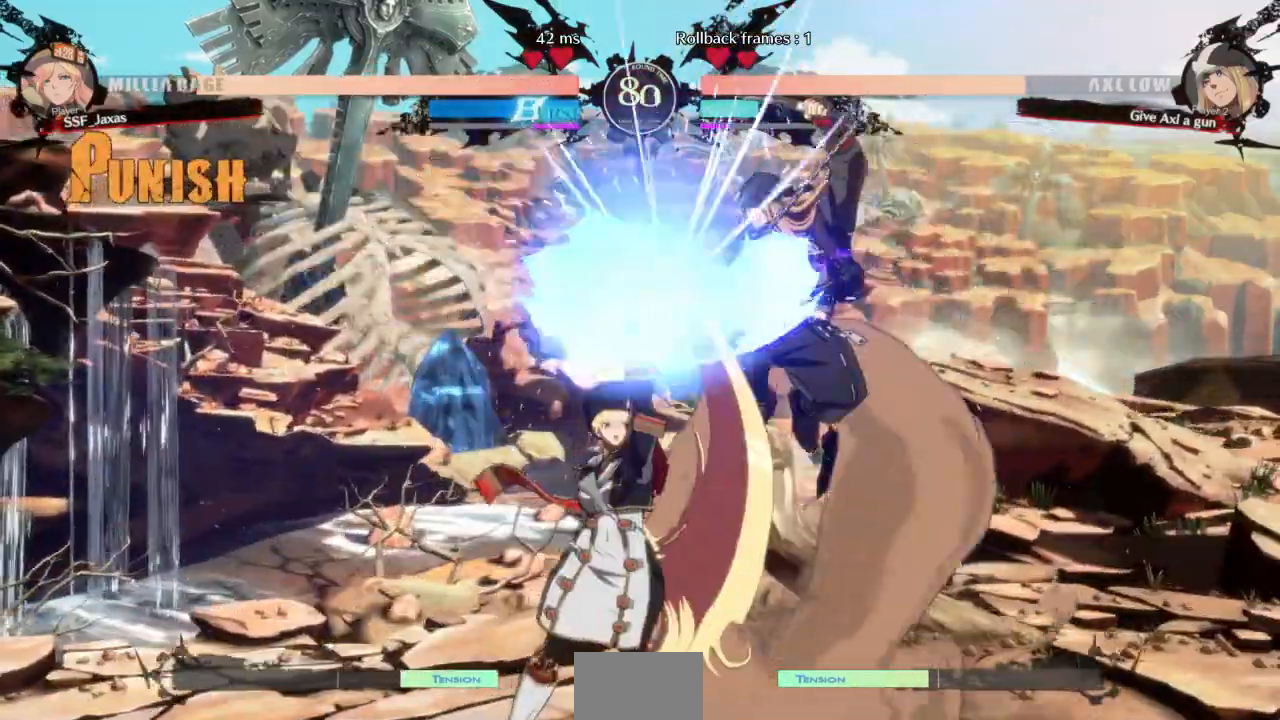
{"dt_ms": 500, "buttons": ["DPAD_RIGHT"], "events": [[367, "DPAD_RIGHT", "down"]]}
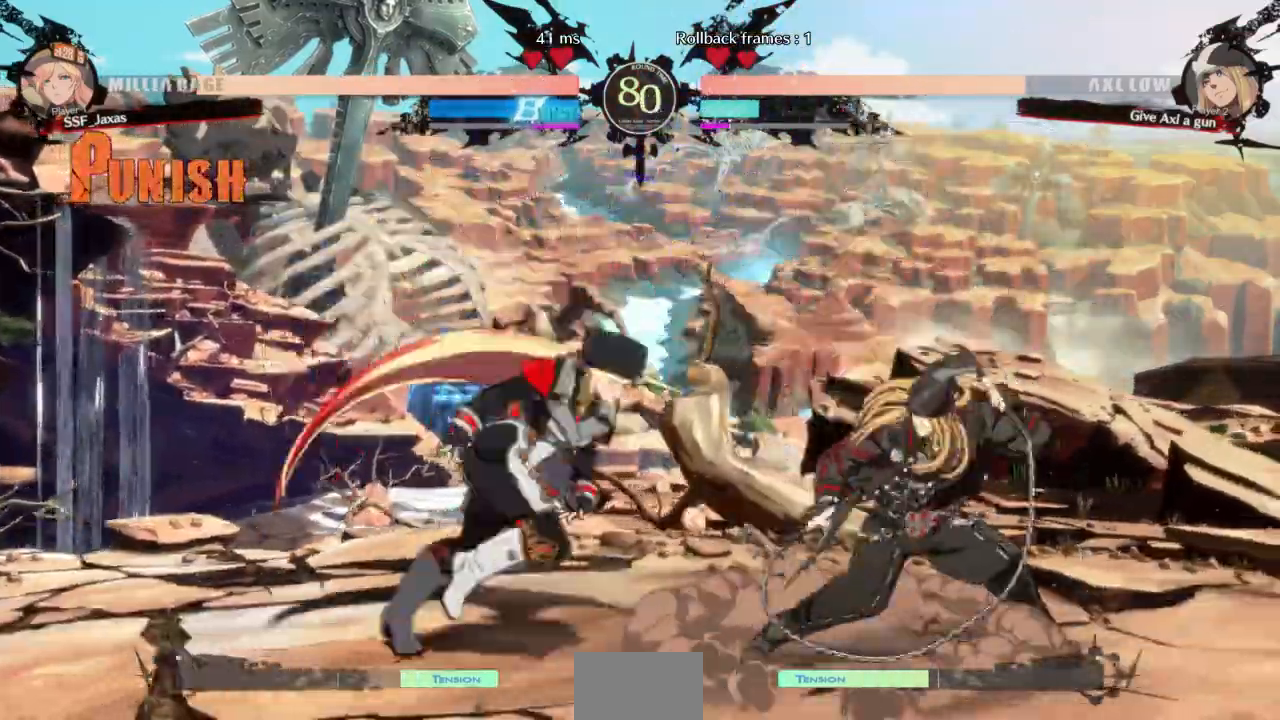
{"dt_ms": 500, "buttons": [], "events": [[167, "DPAD_RIGHT", "up"], [200, "TRIANGLE", "down"], [333, "TRIANGLE", "up"]]}
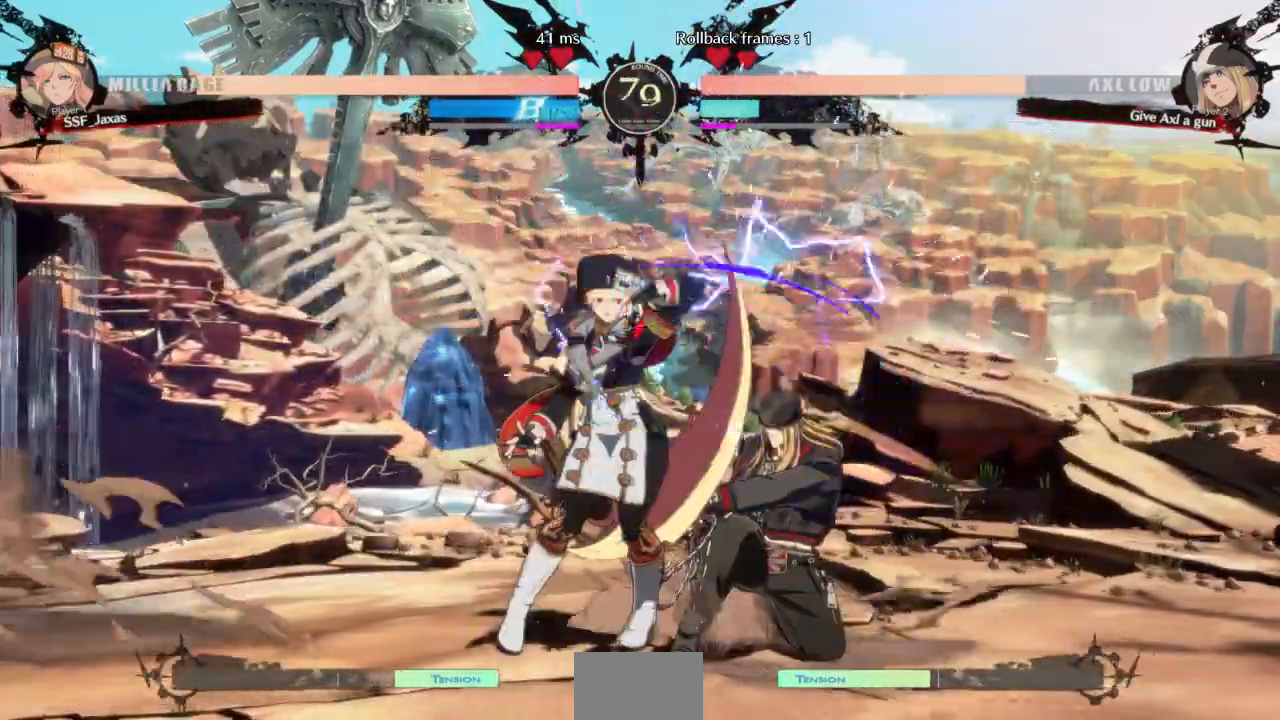
{"dt_ms": 1000, "buttons": ["R1"], "events": [[333, "DPAD_DOWN", "down"], [467, "TRIANGLE", "down"], [533, "DPAD_DOWN", "up"], [633, "TRIANGLE", "up"], [833, "R1", "down"]]}
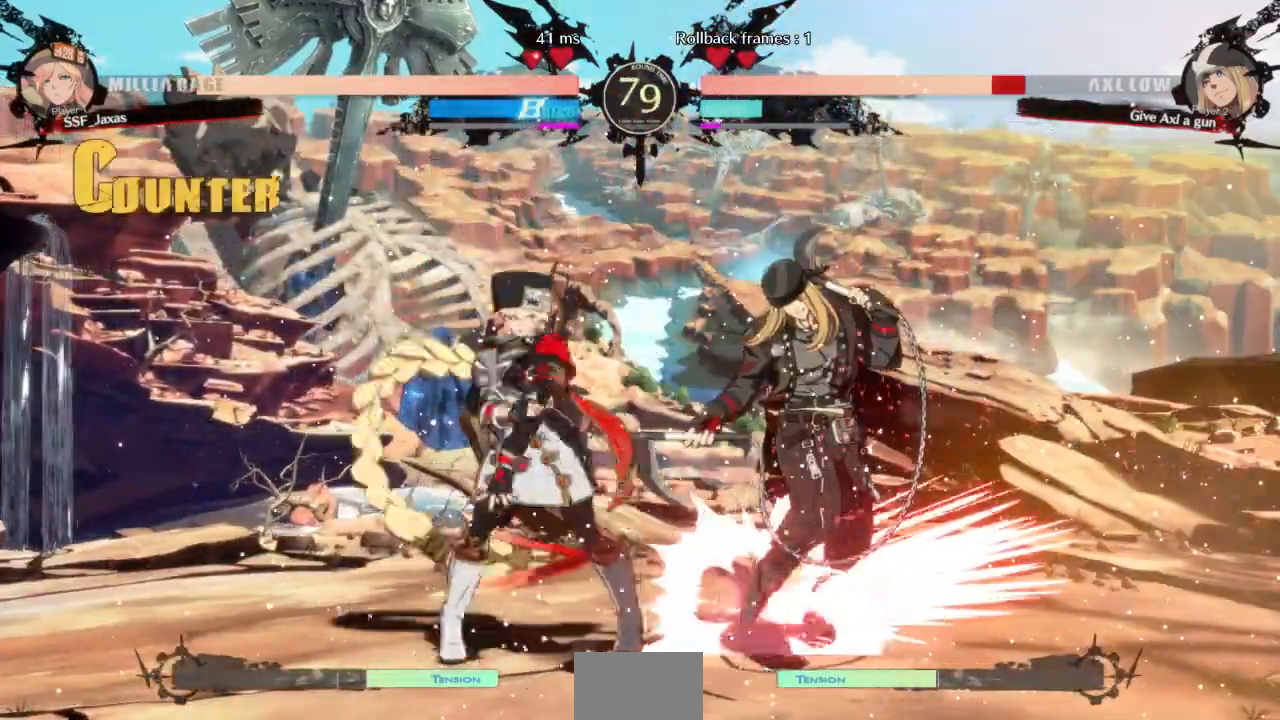
{"dt_ms": 500, "buttons": ["DPAD_RIGHT"], "events": [[33, "R1", "up"], [100, "DPAD_DOWN", "down"], [200, "DPAD_LEFT", "down"], [233, "DPAD_DOWN", "up"], [300, "CROSS", "down"], [433, "CROSS", "up"], [433, "DPAD_LEFT", "up"], [500, "DPAD_RIGHT", "down"]]}
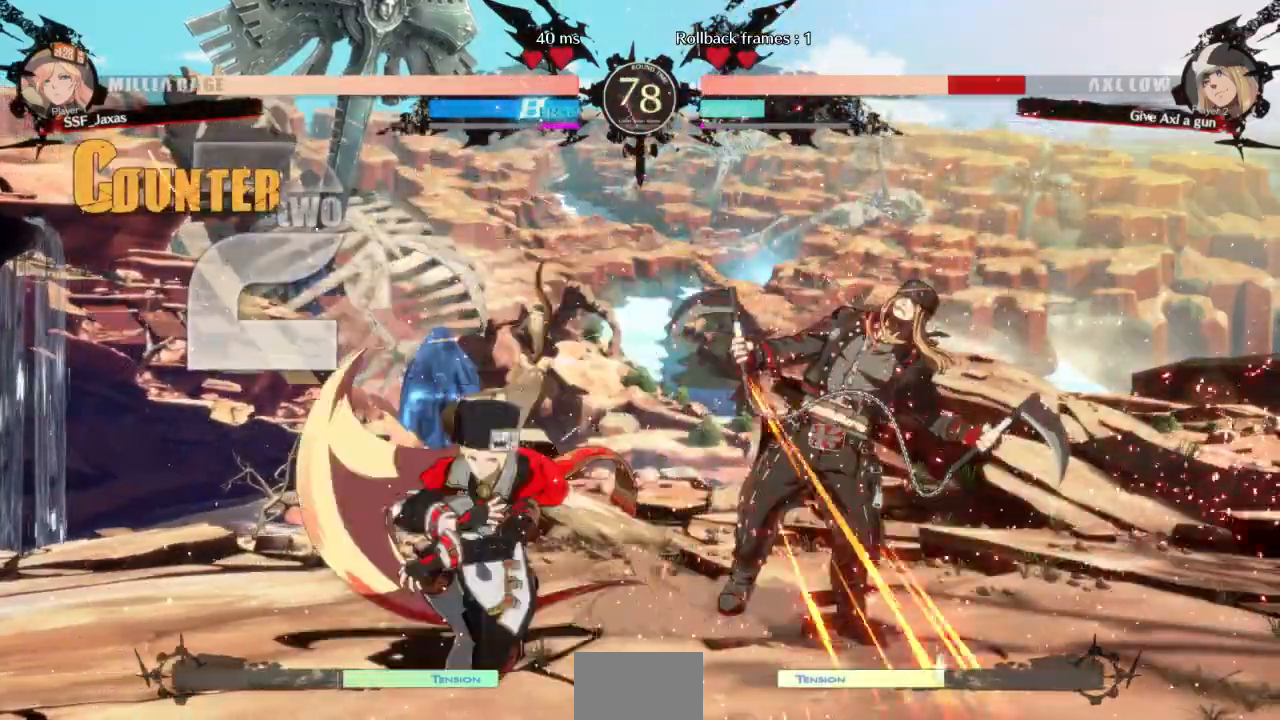
{"dt_ms": 500, "buttons": ["DPAD_RIGHT"]}